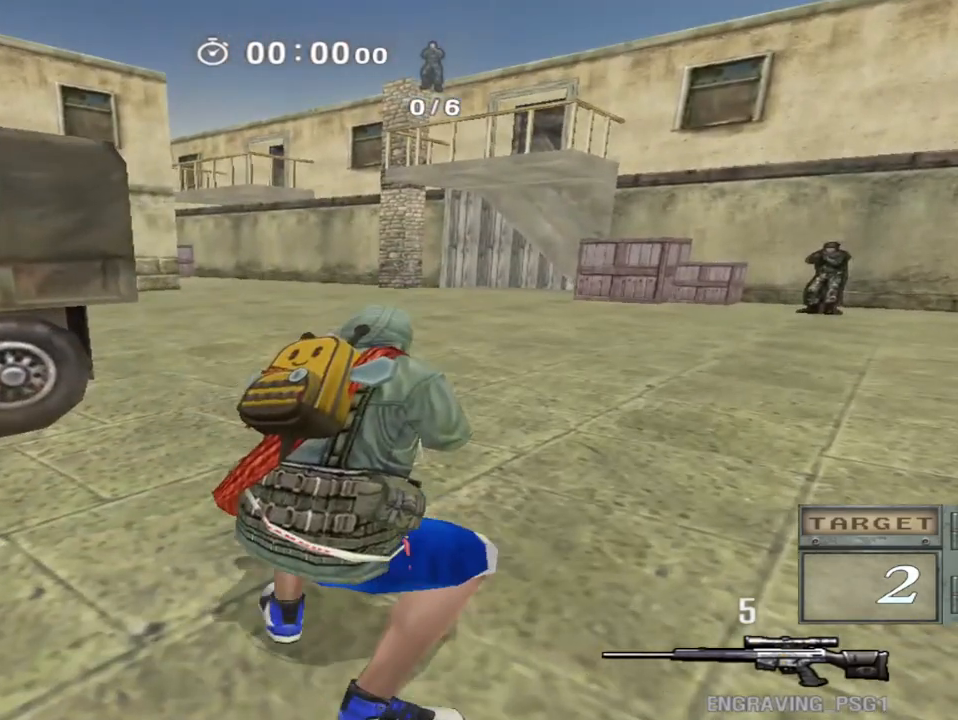
Gameplay with keyboard; each line is a JSON object with the keys held at the frame after it. "events" lists presses ("down") and releases ("up") of "a", "ctrl", "d", "e", "f", "q", "r", "s", "shift", "space", "tab" and "w" between this image and that frame as [ms after this image, input, new state], when the widget could be followed in between. No other keys are recorded. Mouse input is not recorded.
{"keys": ["ctrl"], "events": [[33, "d", "down"], [50, "ctrl", "up"], [317, "ctrl", "down"], [333, "d", "up"], [333, "w", "up"]]}
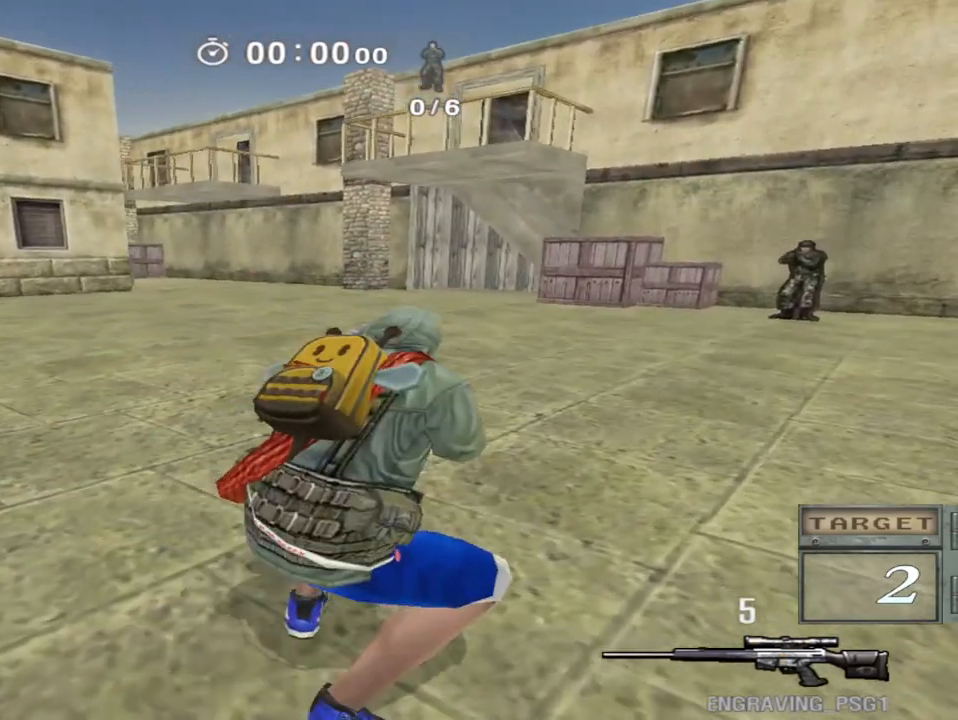
{"keys": ["d", "w"], "events": [[217, "w", "down"], [233, "ctrl", "up"], [267, "d", "down"]]}
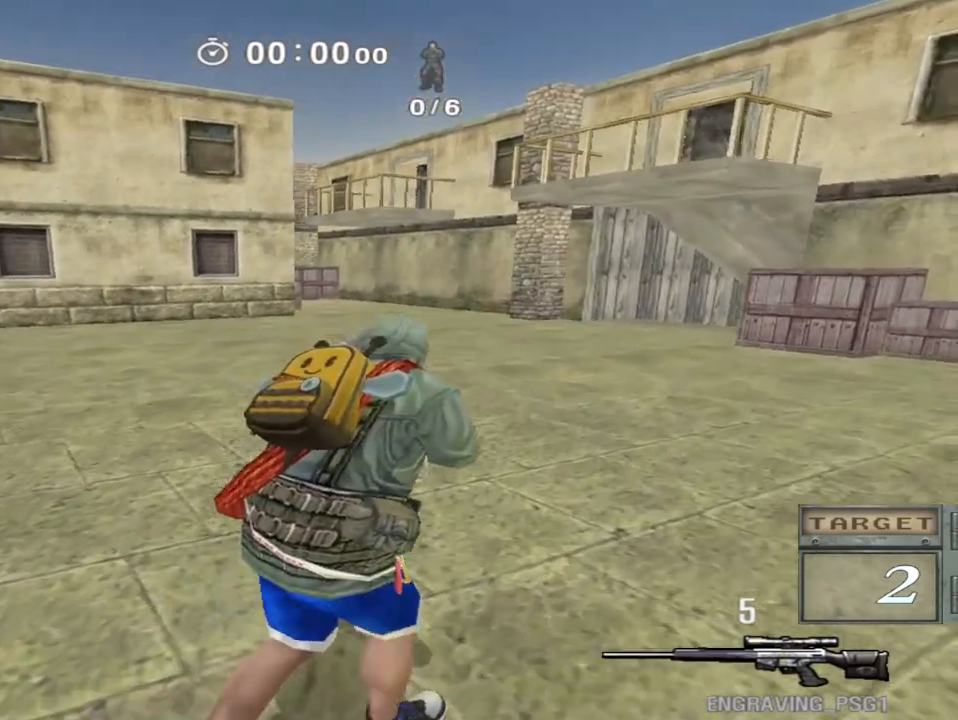
{"keys": ["space"], "events": [[83, "ctrl", "down"], [117, "d", "up"], [117, "w", "up"], [467, "ctrl", "up"], [467, "space", "down"]]}
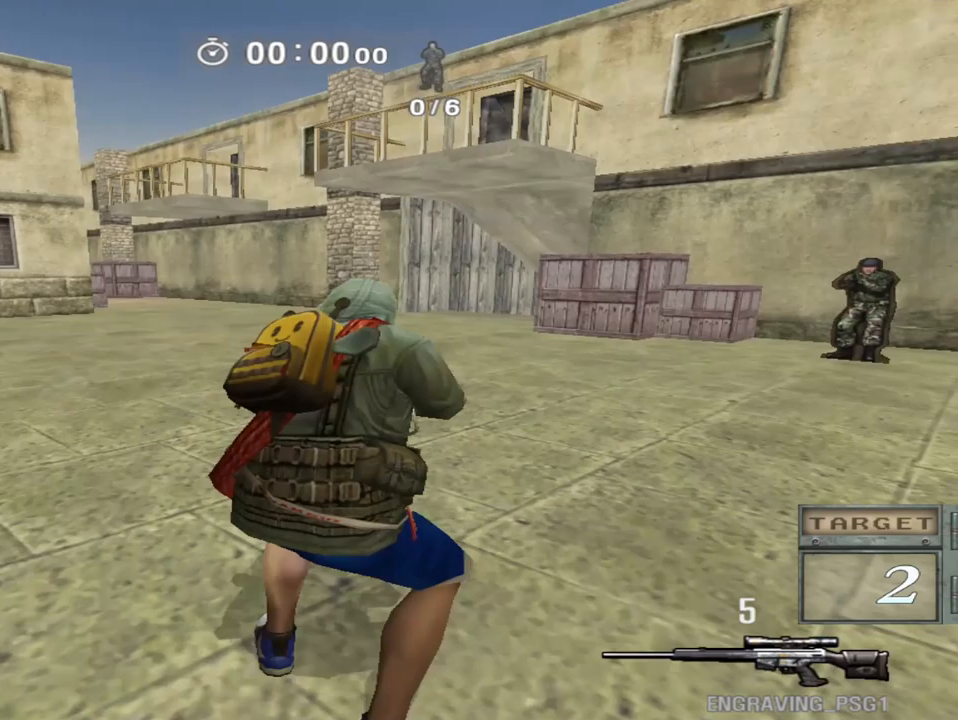
{"keys": ["d", "w"], "events": [[33, "d", "down"], [33, "w", "down"], [50, "space", "up"]]}
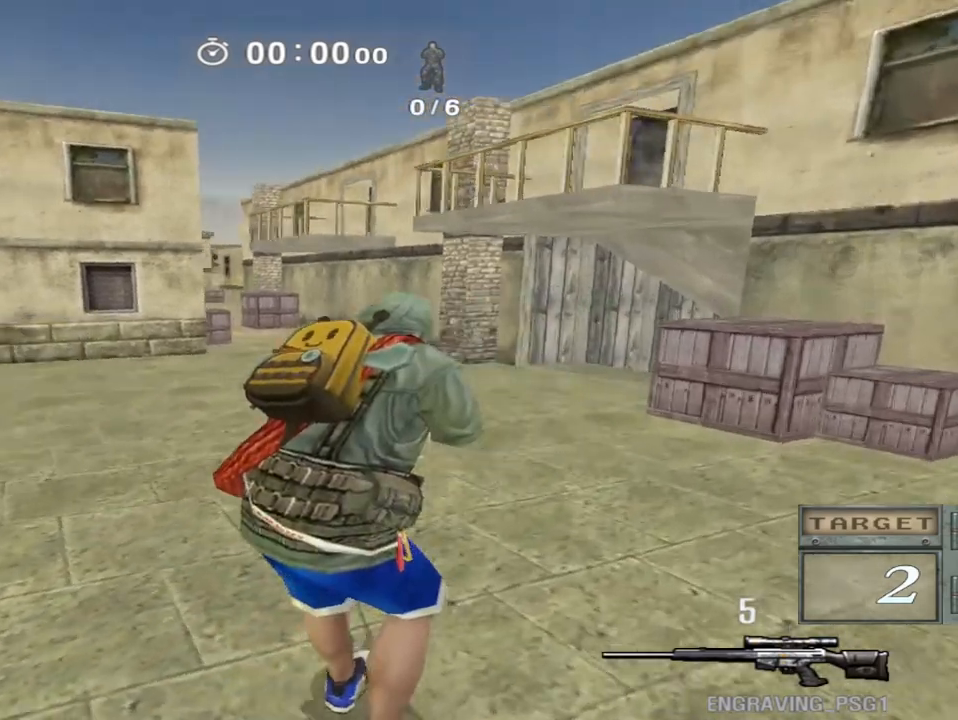
{"keys": ["ctrl"], "events": [[217, "ctrl", "down"], [250, "d", "up"], [250, "w", "up"]]}
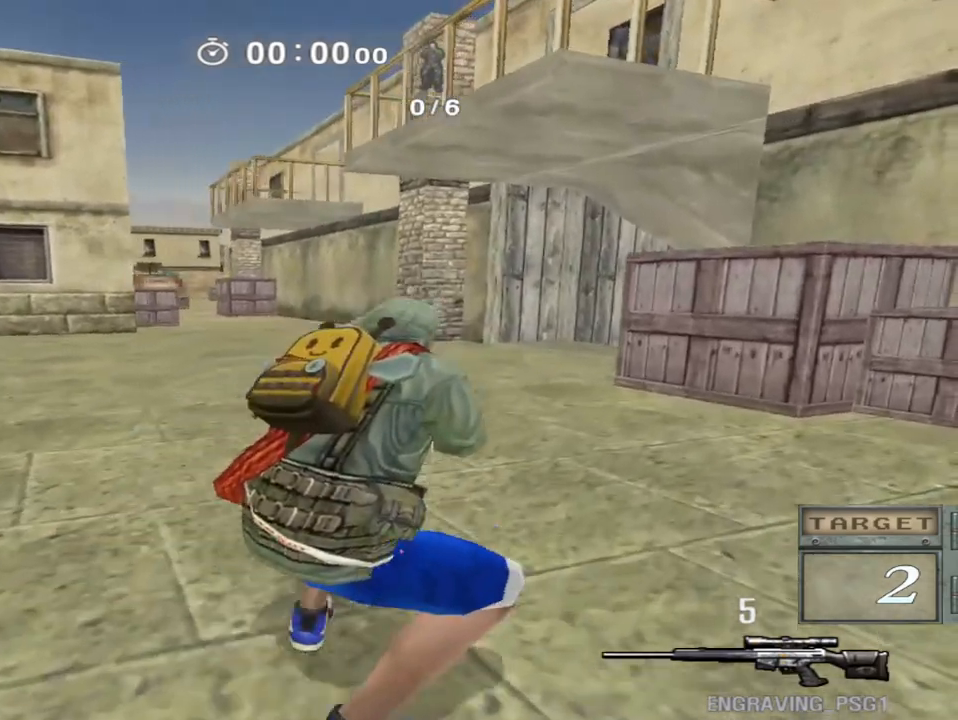
{"keys": ["a", "w"], "events": [[17, "ctrl", "up"], [17, "space", "down"], [67, "w", "down"], [83, "a", "down"], [100, "space", "up"]]}
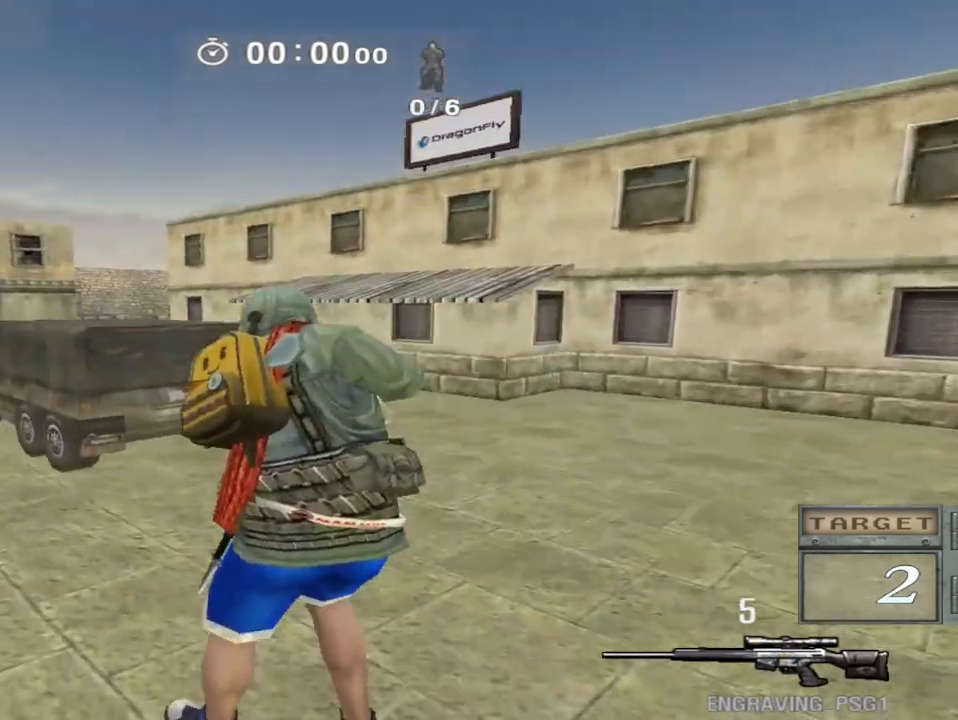
{"keys": ["ctrl"], "events": [[250, "ctrl", "down"], [283, "a", "up"], [283, "w", "up"]]}
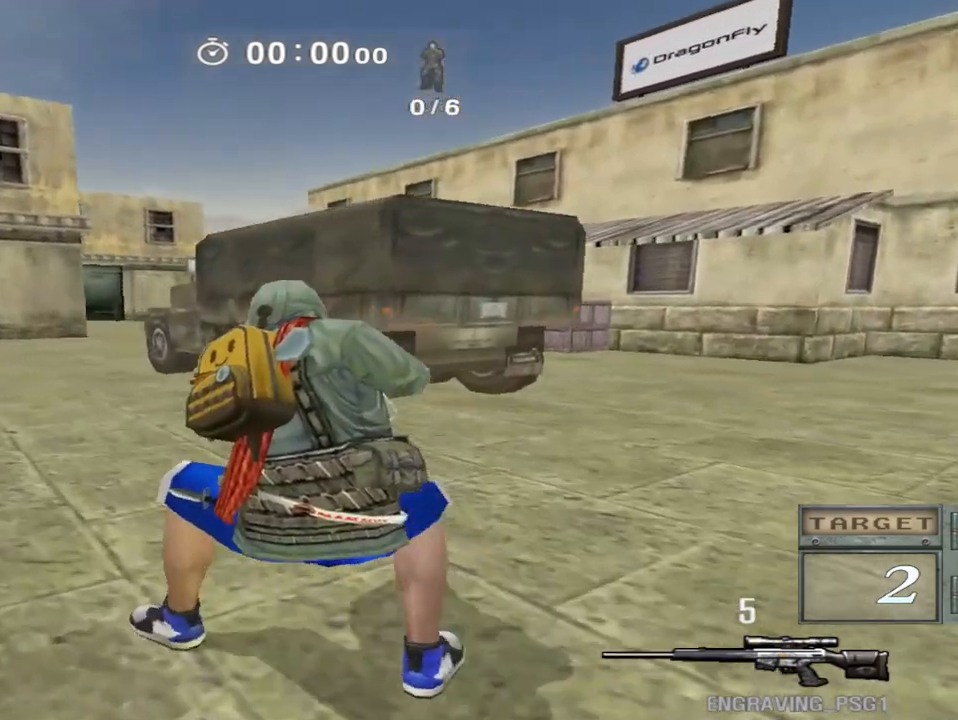
{"keys": ["a", "w"], "events": [[17, "space", "down"], [33, "ctrl", "up"], [83, "w", "down"], [100, "a", "down"], [117, "space", "up"]]}
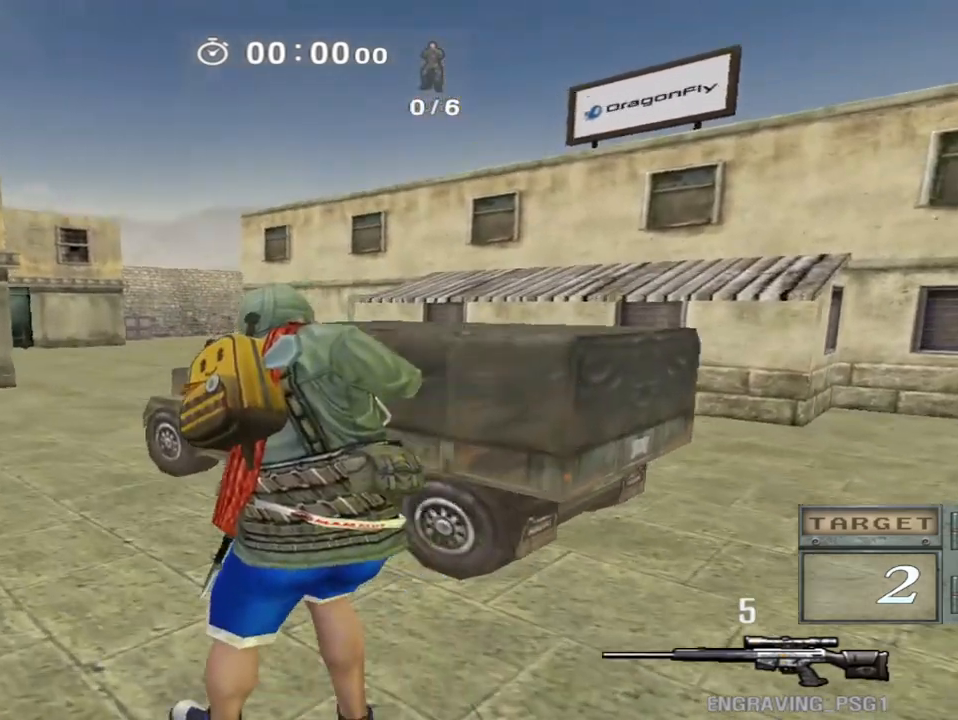
{"keys": ["ctrl"], "events": [[283, "ctrl", "down"], [300, "w", "up"], [317, "a", "up"]]}
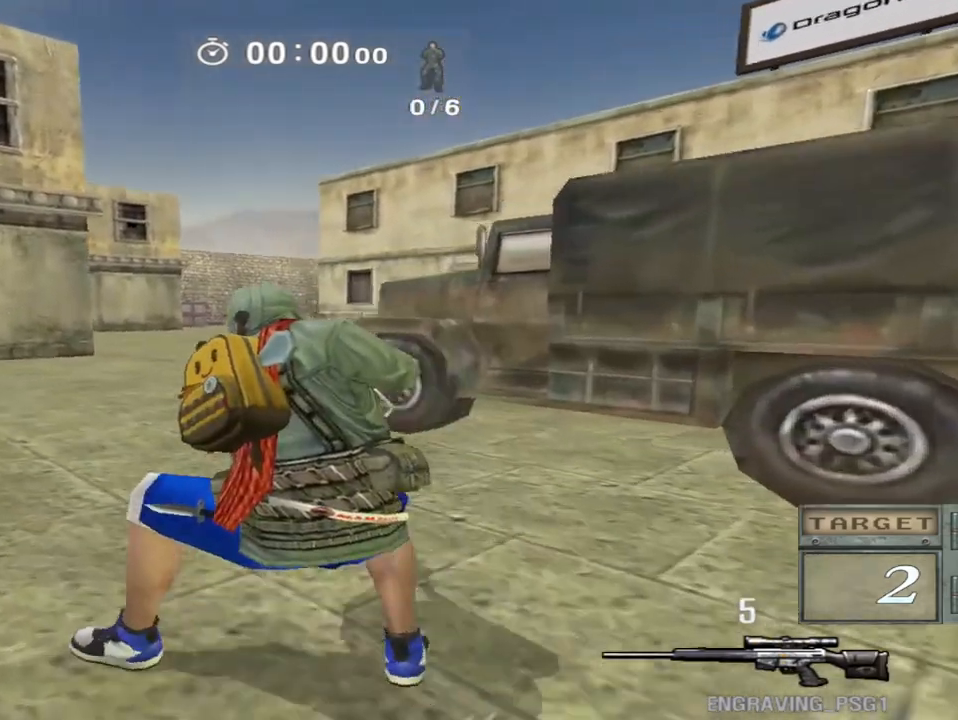
{"keys": ["a", "w"], "events": [[100, "ctrl", "up"], [100, "space", "down"], [167, "a", "down"], [167, "w", "down"], [200, "space", "up"]]}
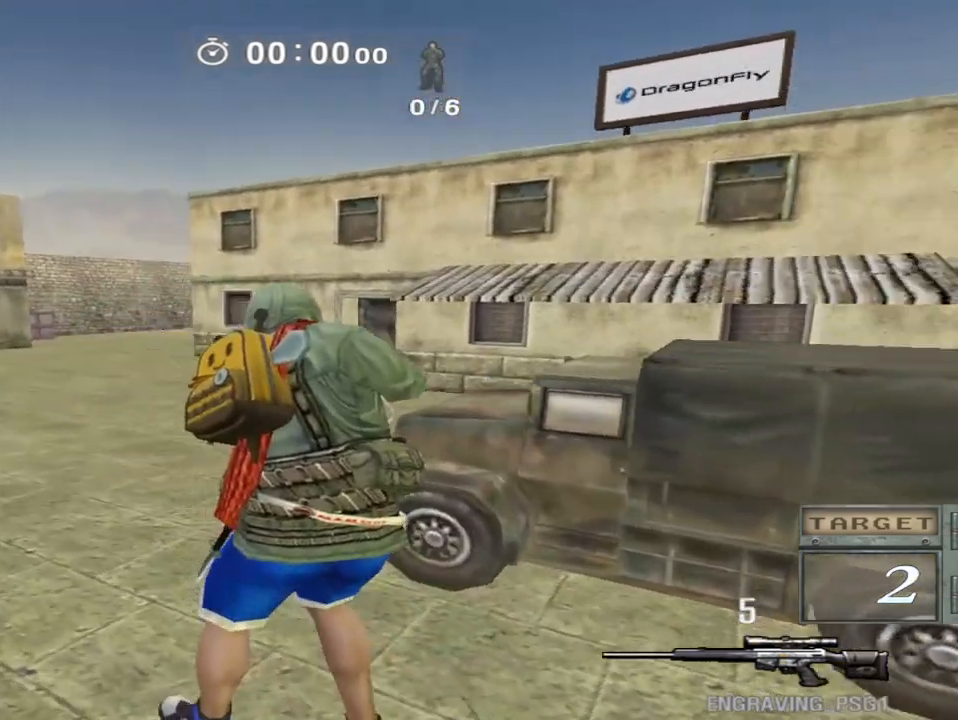
{"keys": ["ctrl"], "events": [[367, "ctrl", "down"], [383, "a", "up"], [383, "w", "up"]]}
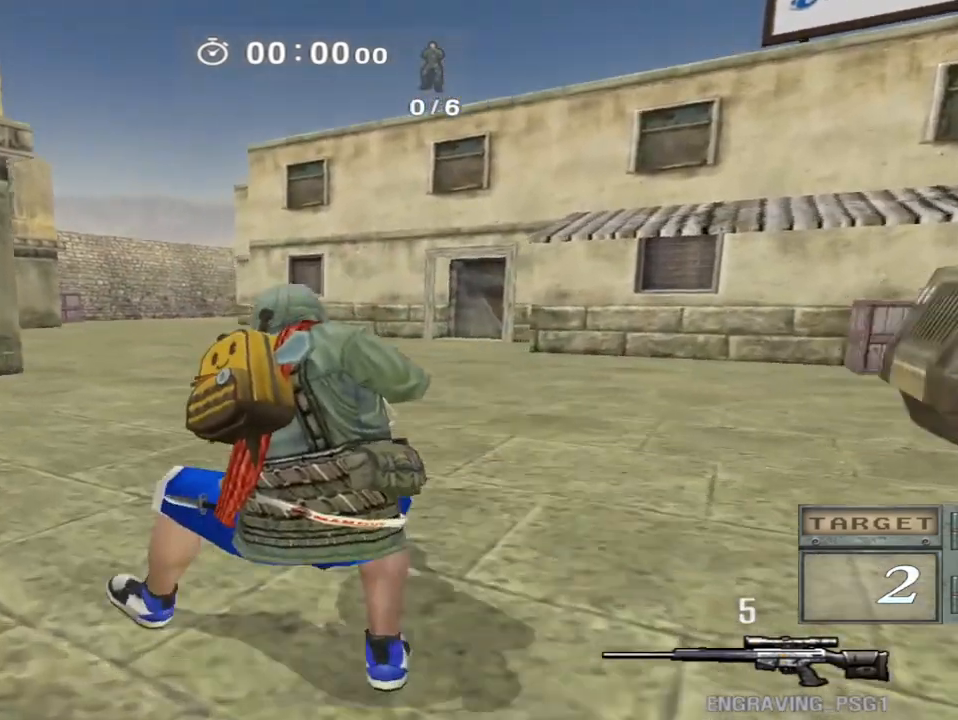
{"keys": ["d", "w"], "events": [[167, "space", "down"], [200, "ctrl", "up"], [233, "d", "down"], [233, "w", "down"], [267, "space", "up"]]}
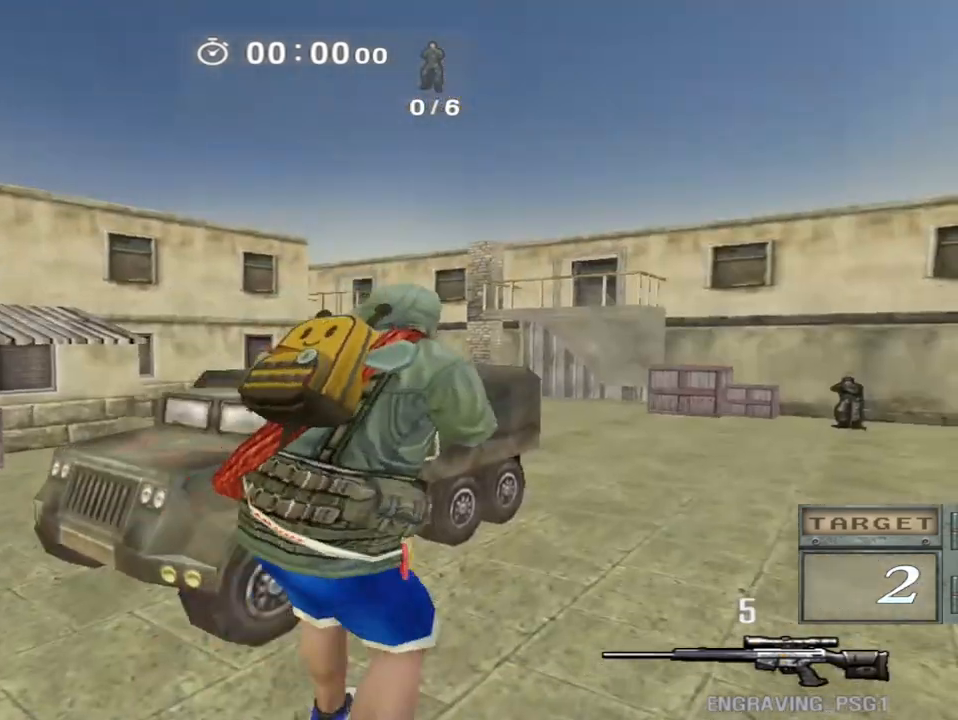
{"keys": ["ctrl"], "events": [[450, "ctrl", "down"], [483, "d", "up"], [483, "w", "up"]]}
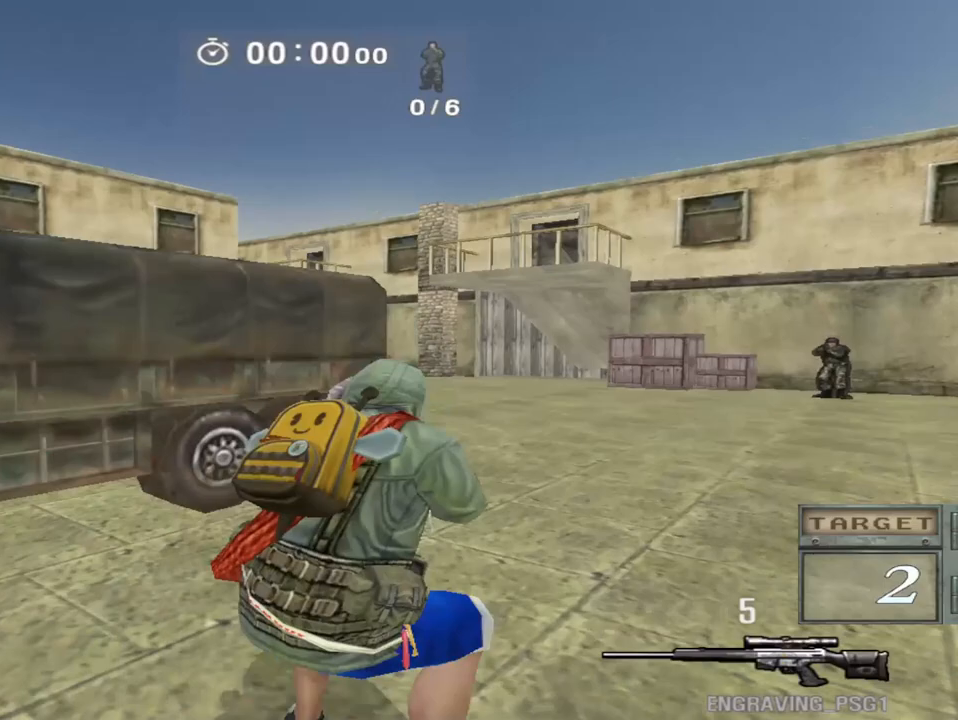
{"keys": ["d", "w"], "events": [[283, "space", "down"], [333, "ctrl", "up"], [333, "w", "down"], [350, "d", "down"], [367, "space", "up"]]}
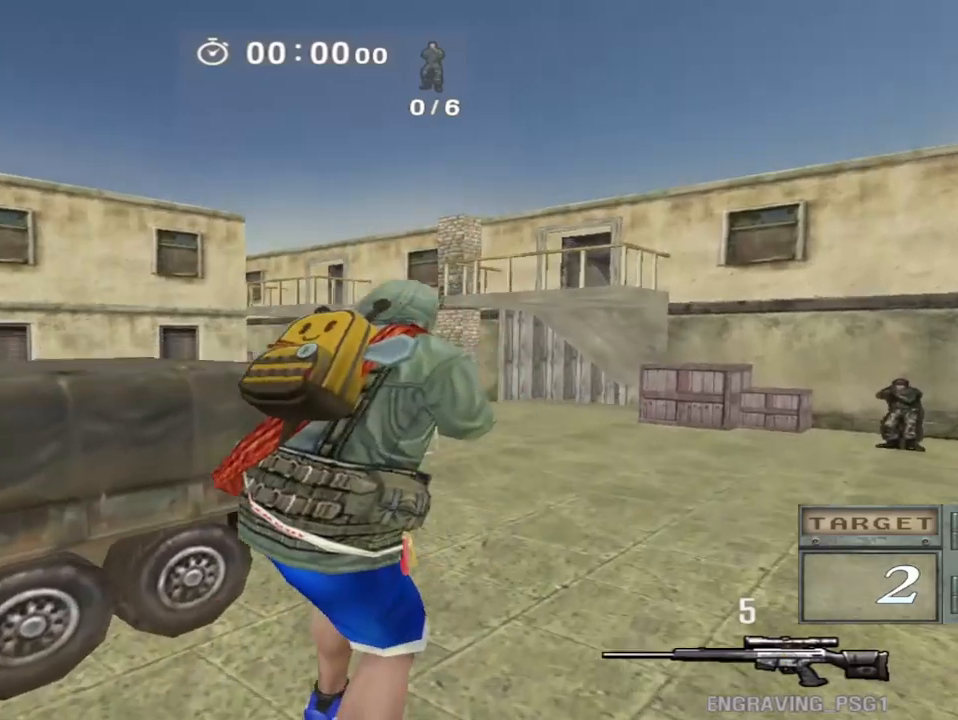
{"keys": ["ctrl", "w"], "events": [[500, "ctrl", "down"], [500, "d", "up"]]}
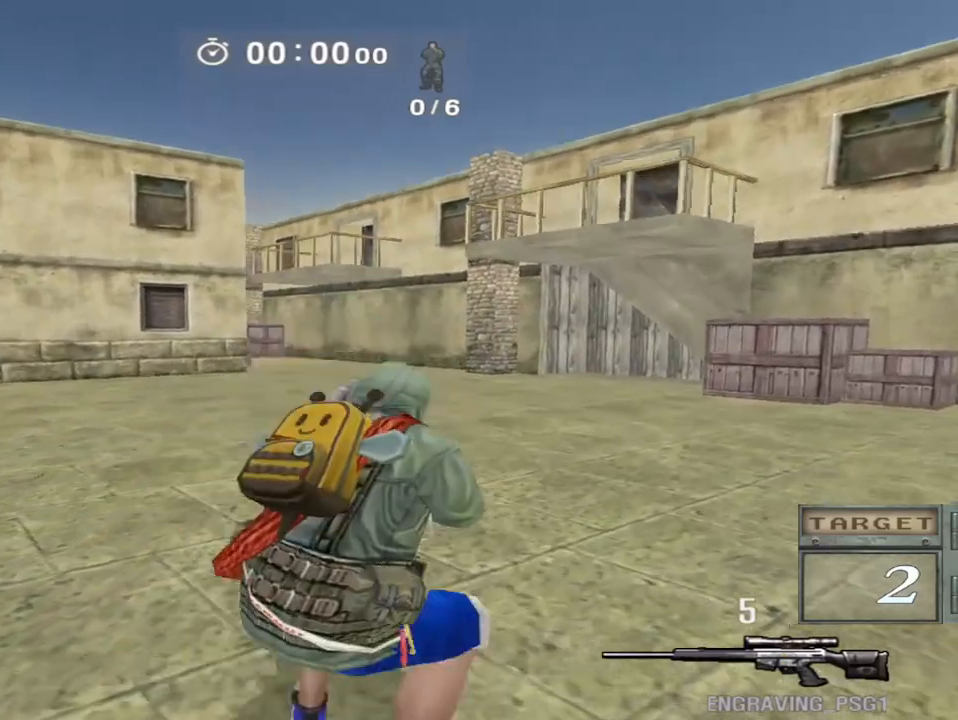
{"keys": ["a", "s"], "events": [[17, "w", "up"], [283, "space", "down"], [350, "s", "down"], [367, "a", "down"], [383, "ctrl", "up"], [383, "space", "up"]]}
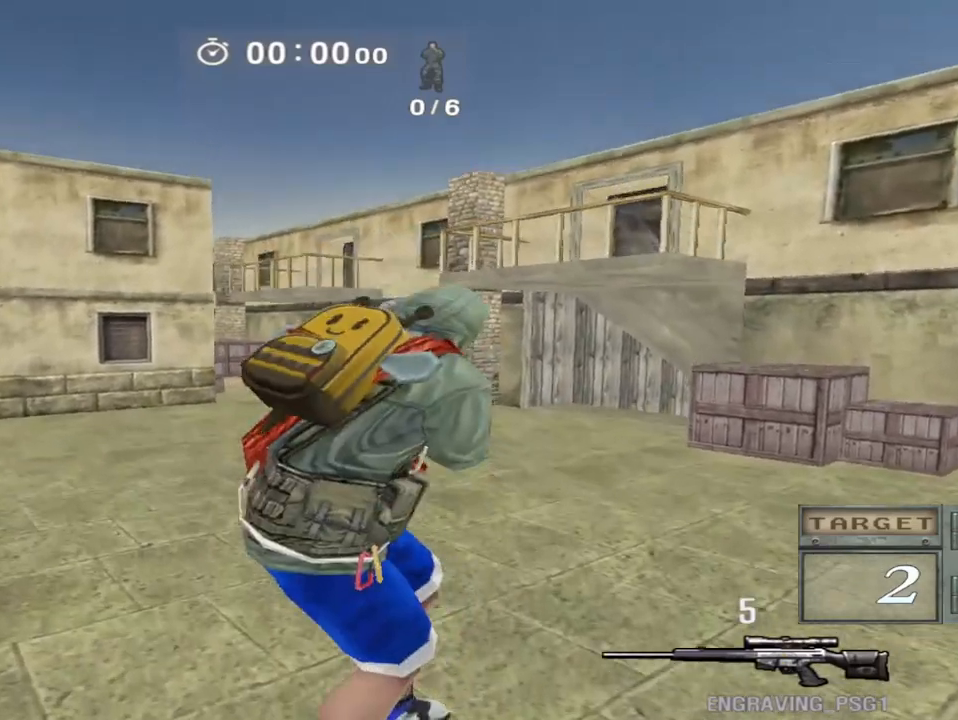
{"keys": ["ctrl", "space"], "events": [[483, "ctrl", "down"], [500, "a", "up"], [500, "s", "up"], [500, "space", "down"]]}
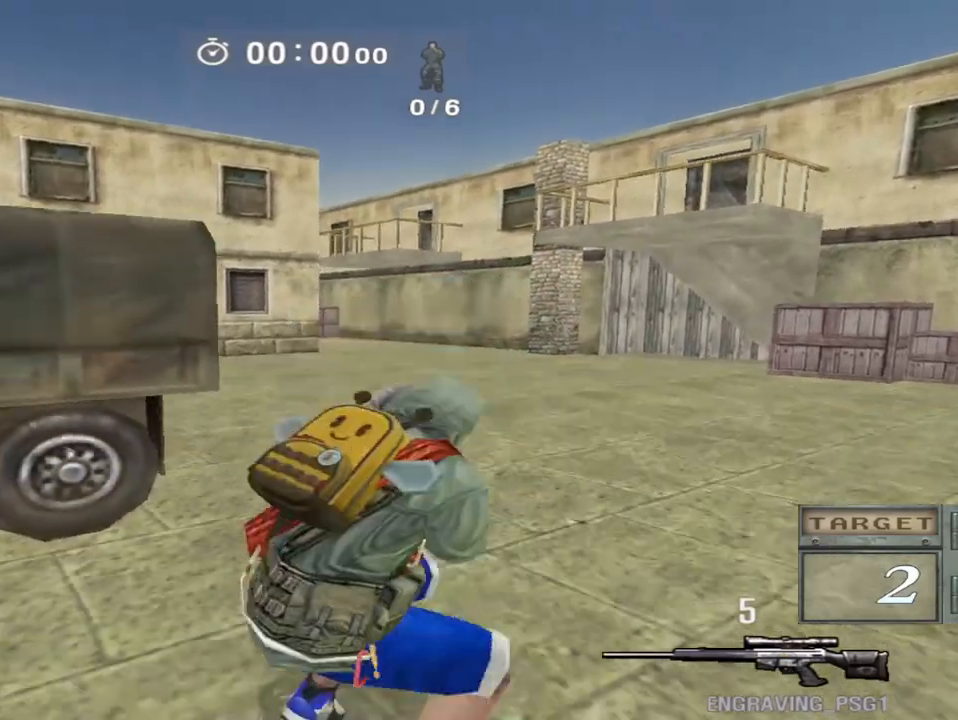
{"keys": [], "events": [[33, "ctrl", "up"], [67, "space", "up"]]}
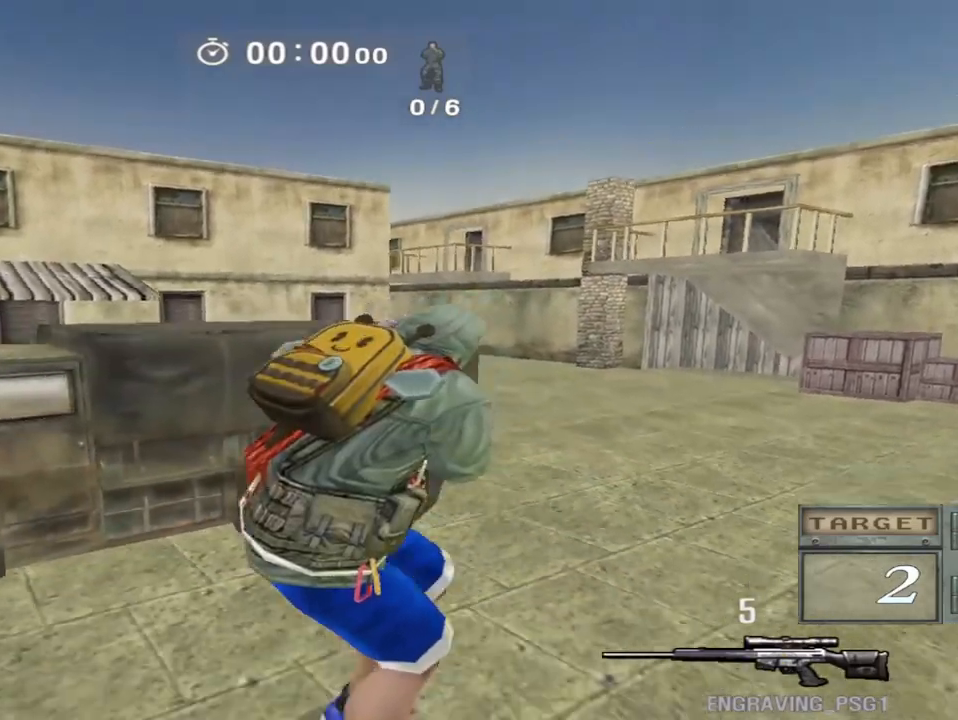
{"keys": [], "events": []}
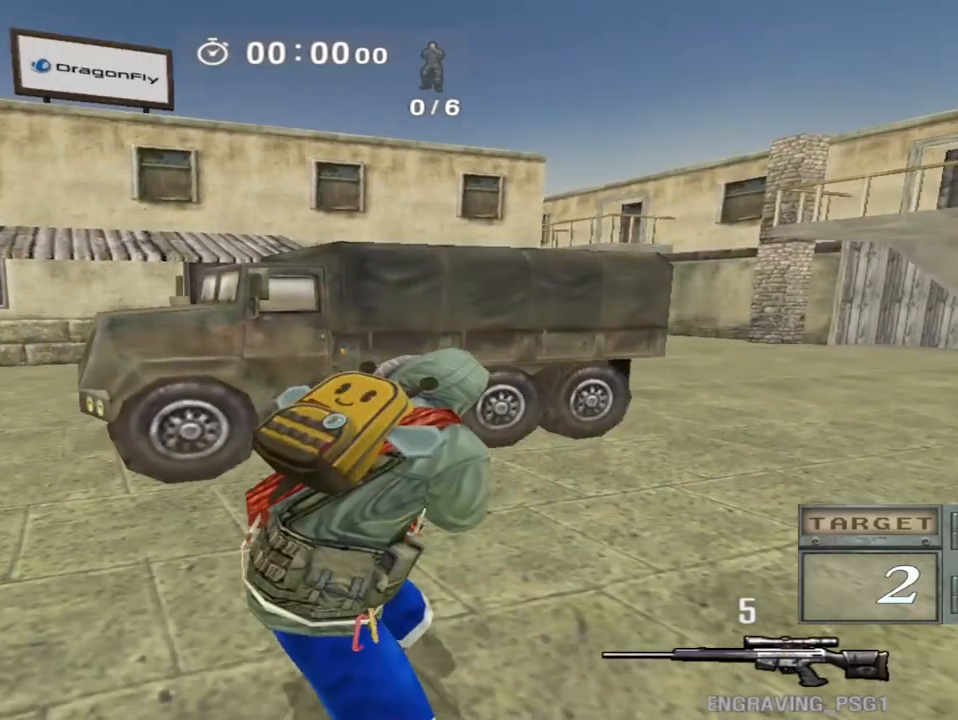
{"keys": ["shift"], "events": [[183, "shift", "down"]]}
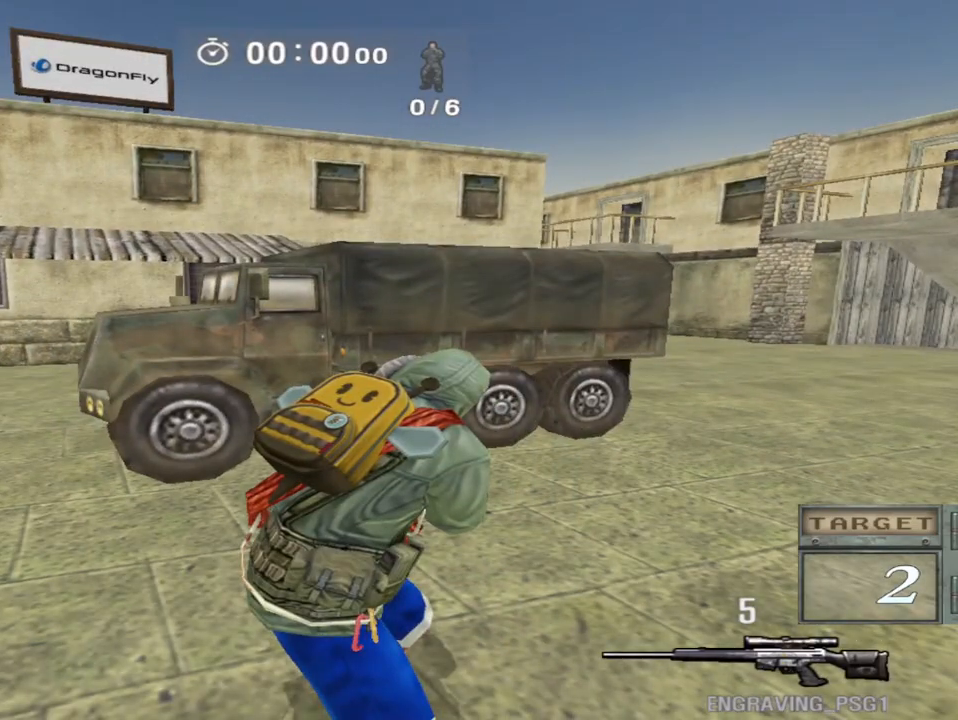
{"keys": ["a", "shift"], "events": [[400, "a", "down"]]}
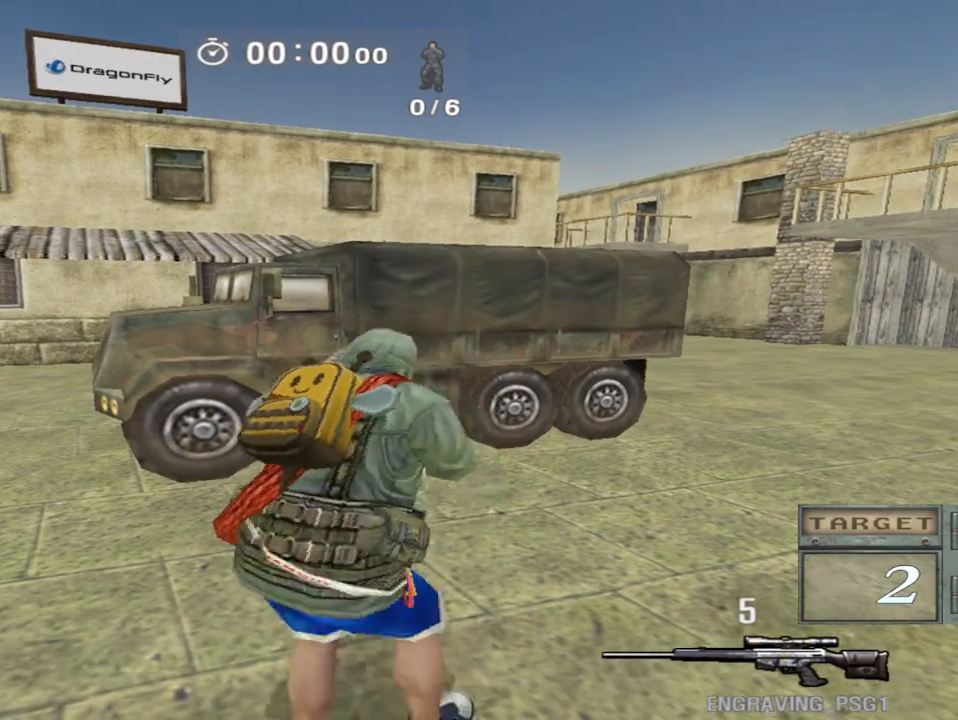
{"keys": ["a", "shift", "w"], "events": [[267, "w", "down"]]}
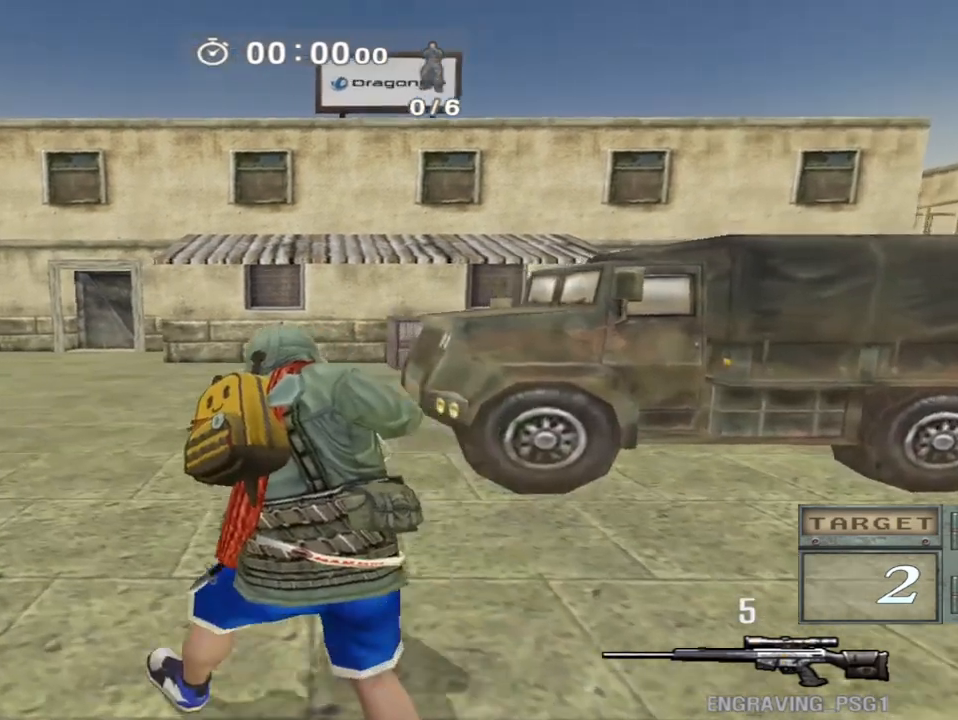
{"keys": ["shift"], "events": [[333, "a", "up"], [483, "w", "up"]]}
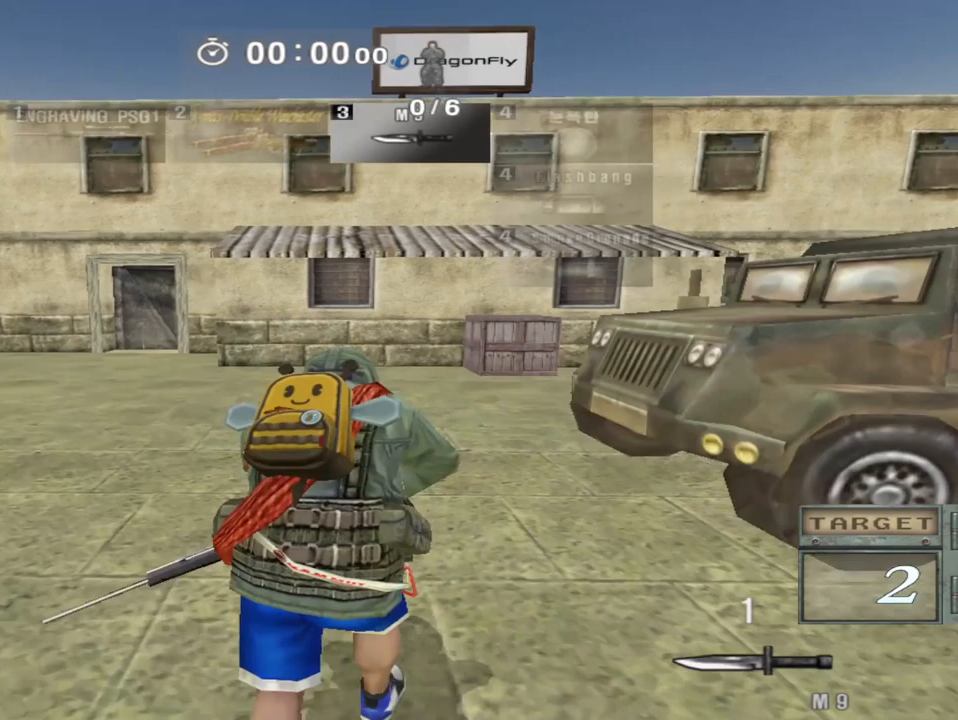
{"keys": ["shift"], "events": []}
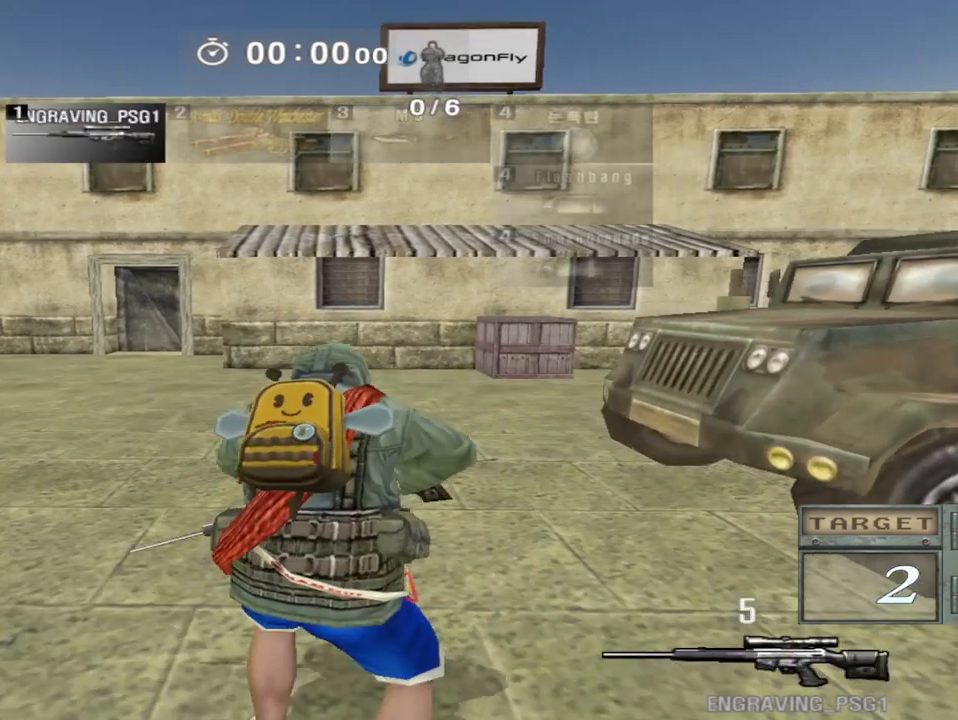
{"keys": [], "events": [[167, "shift", "up"]]}